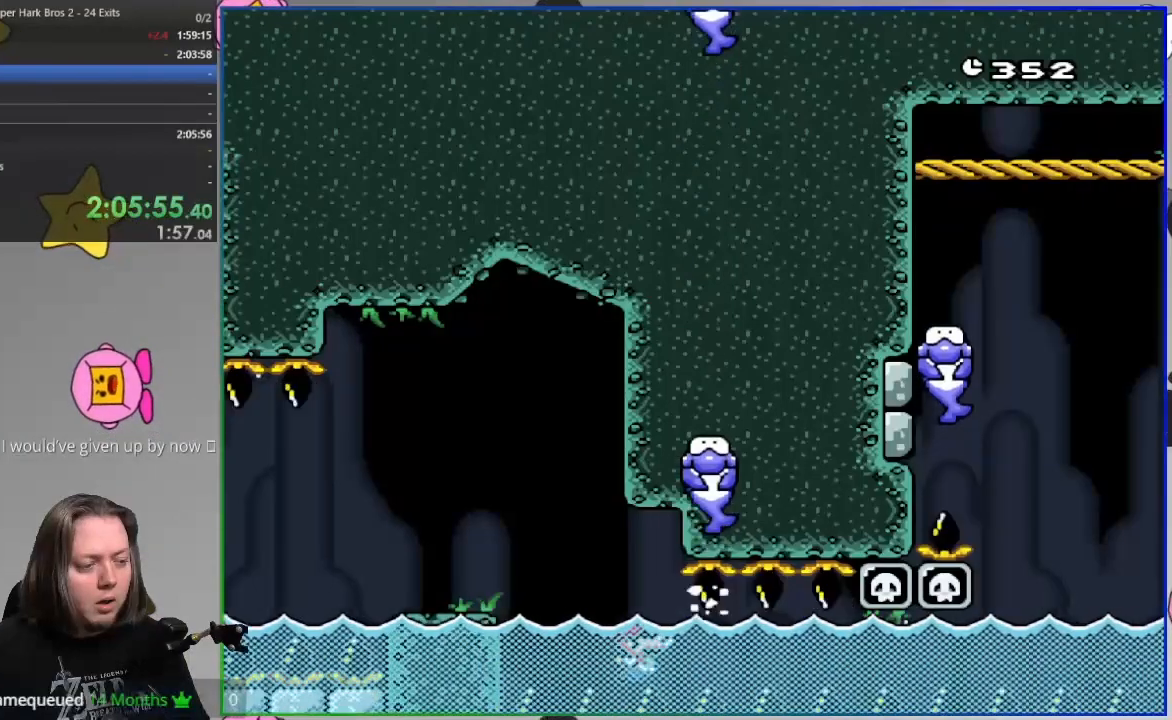
Gameplay with a controller (PlayStation layout); each line is a JSON object with the inputs held at the frame after it. "events" lists button and stick changes between this image and that frame as [ms after this image, input, new state], when the widget could be followed in between. Not read: DPAD_RIGHT HOME left_stick right_stick.
{"buttons": ["CROSS", "DPAD_DOWN"], "events": [[17, "CROSS", "up"], [483, "CROSS", "down"]]}
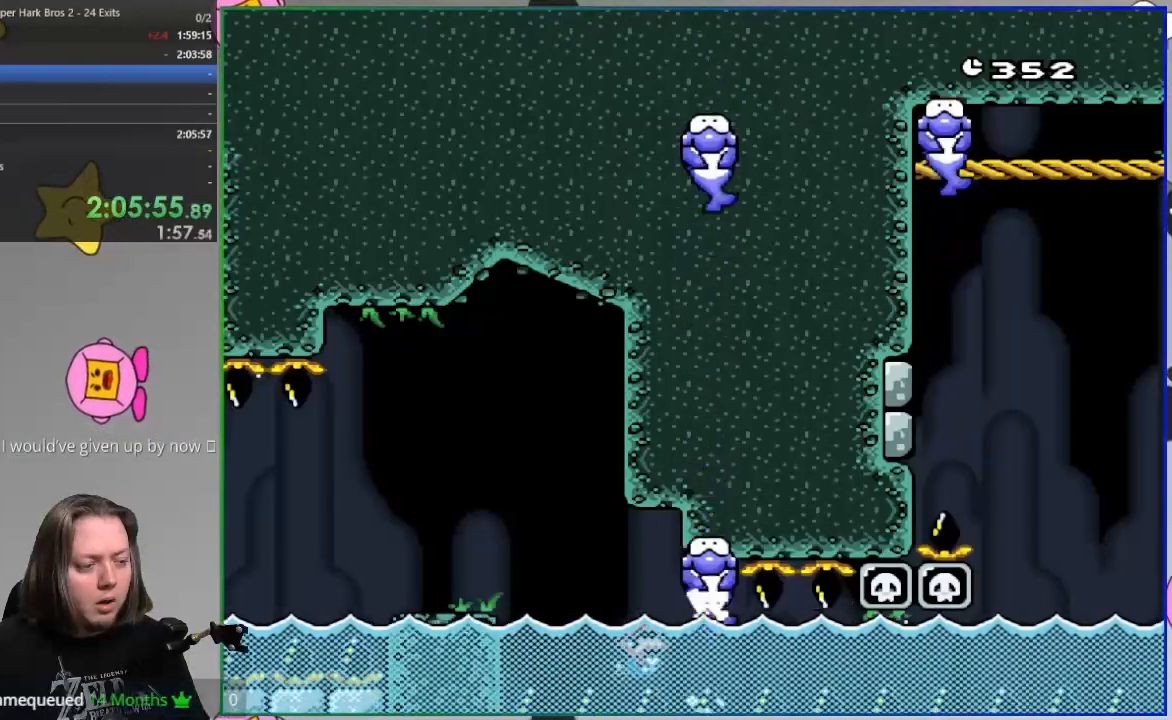
{"buttons": ["CROSS", "DPAD_DOWN"], "events": [[83, "CROSS", "up"], [500, "CROSS", "down"]]}
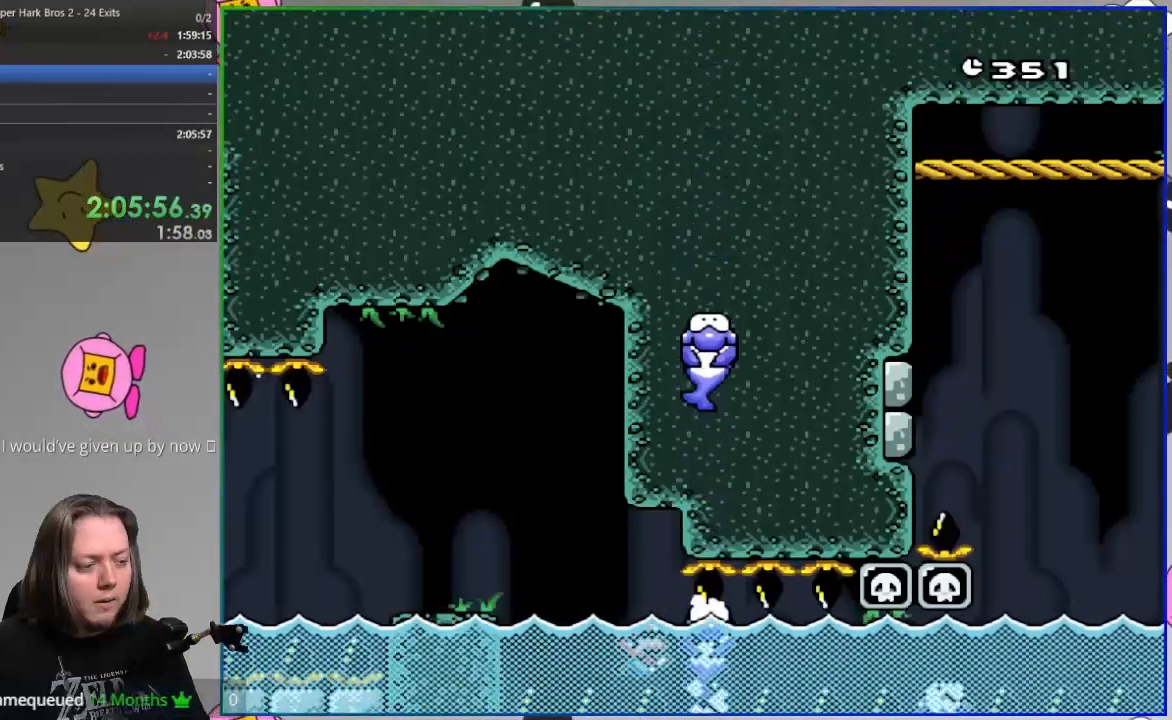
{"buttons": ["DPAD_DOWN"], "events": [[67, "CROSS", "up"]]}
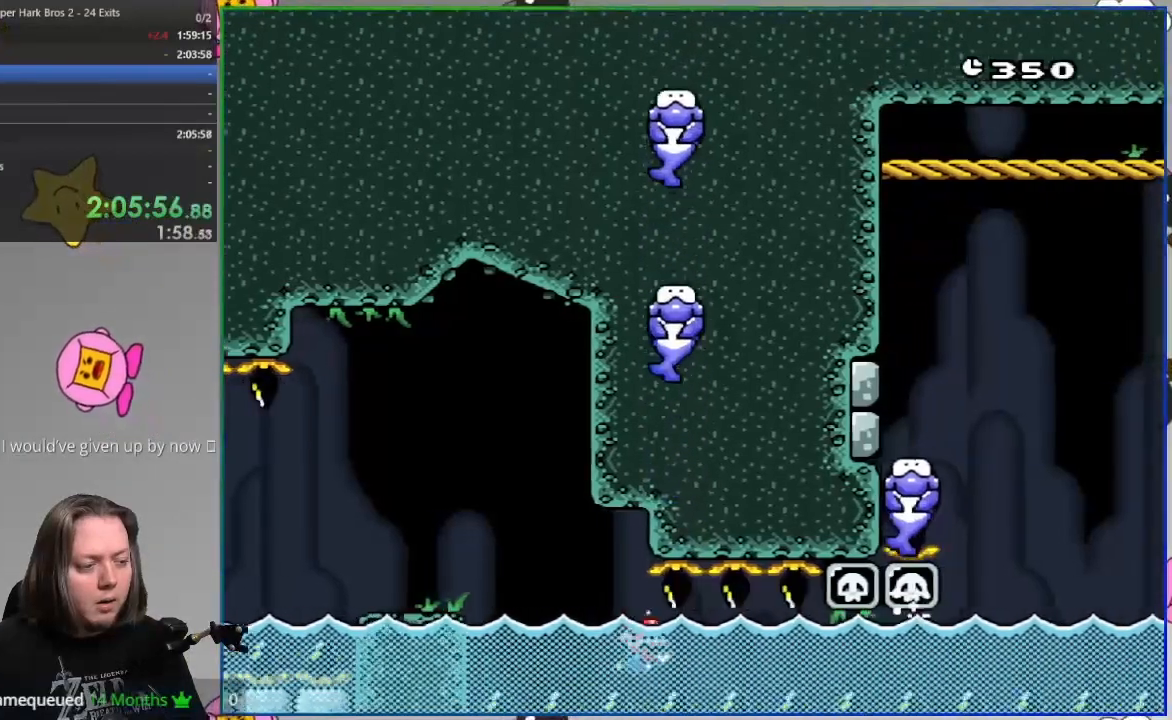
{"buttons": ["DPAD_DOWN"], "events": [[17, "CROSS", "down"], [100, "CROSS", "up"]]}
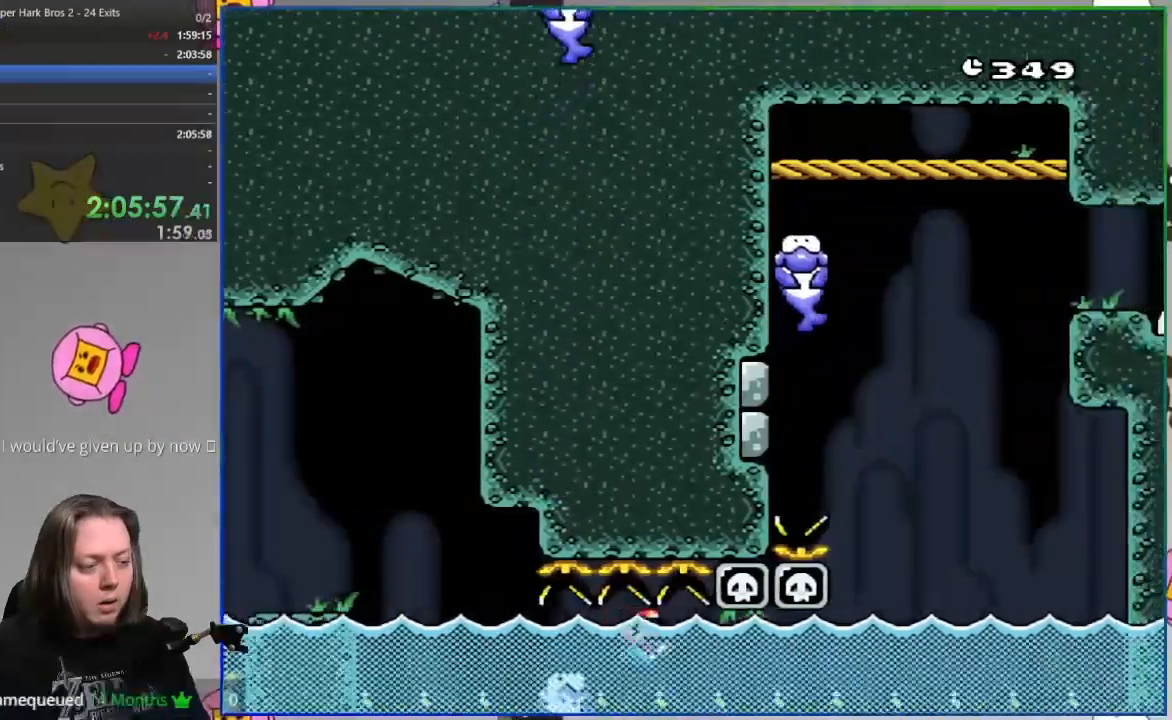
{"buttons": ["DPAD_DOWN"], "events": [[167, "CROSS", "down"], [250, "CROSS", "up"]]}
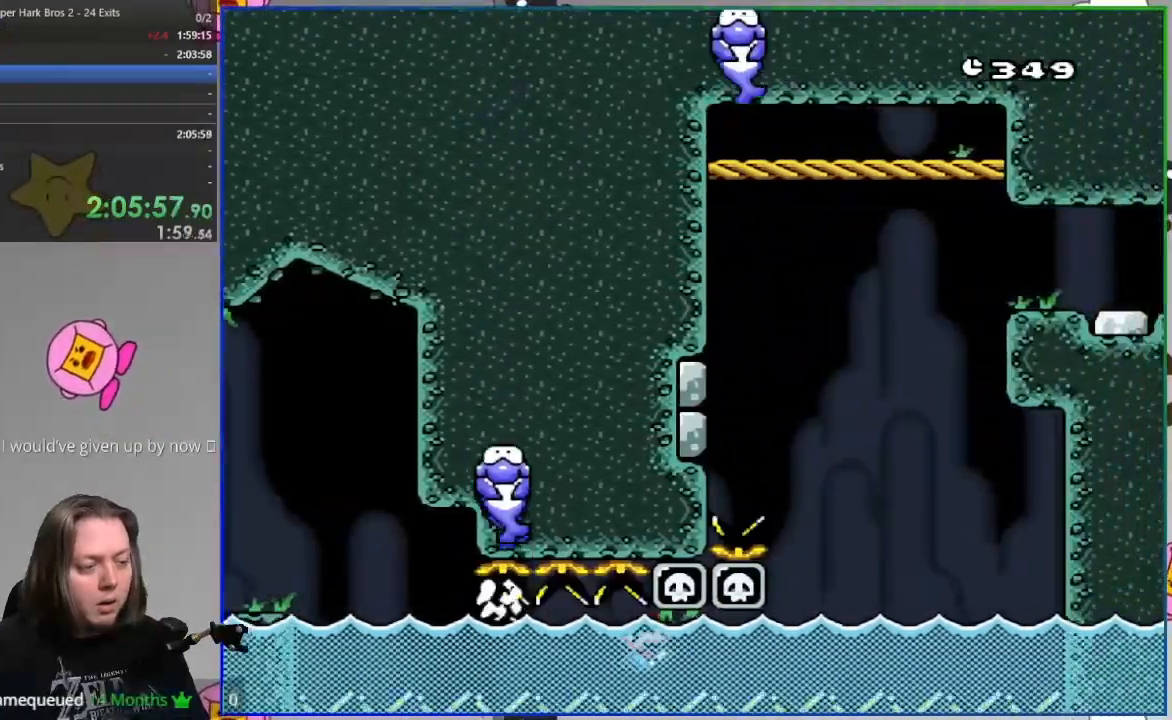
{"buttons": ["DPAD_DOWN"], "events": [[250, "CROSS", "down"], [350, "CROSS", "up"]]}
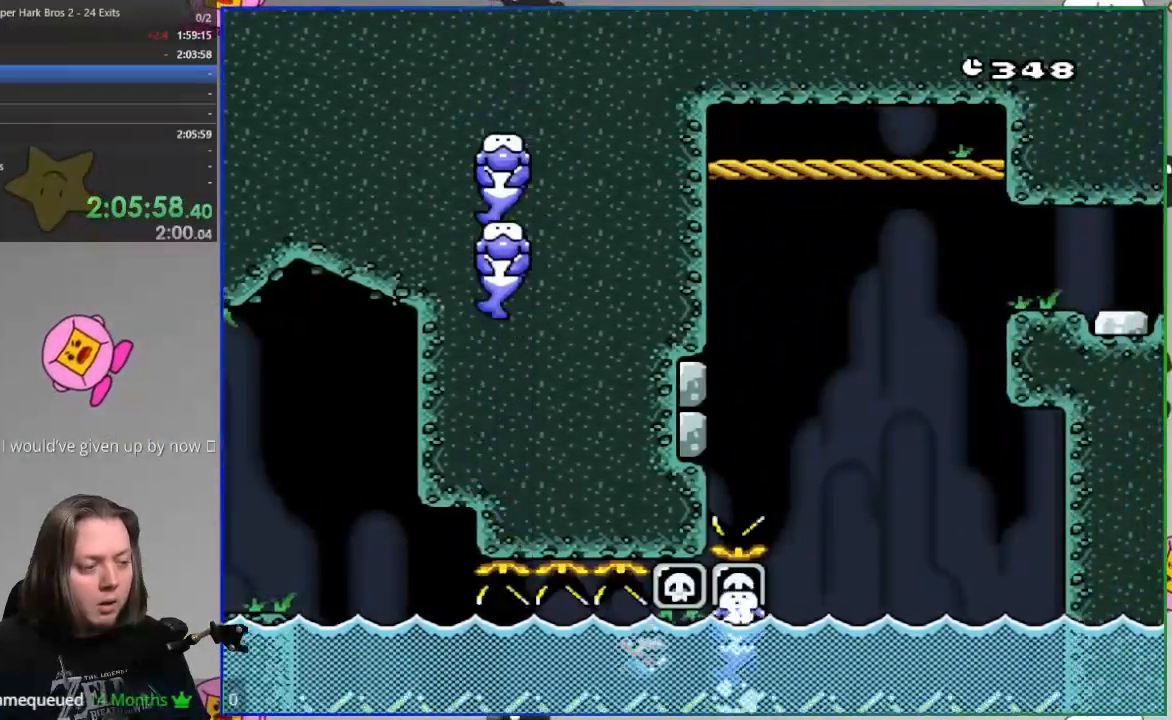
{"buttons": ["DPAD_DOWN"], "events": [[200, "CROSS", "down"], [283, "CROSS", "up"]]}
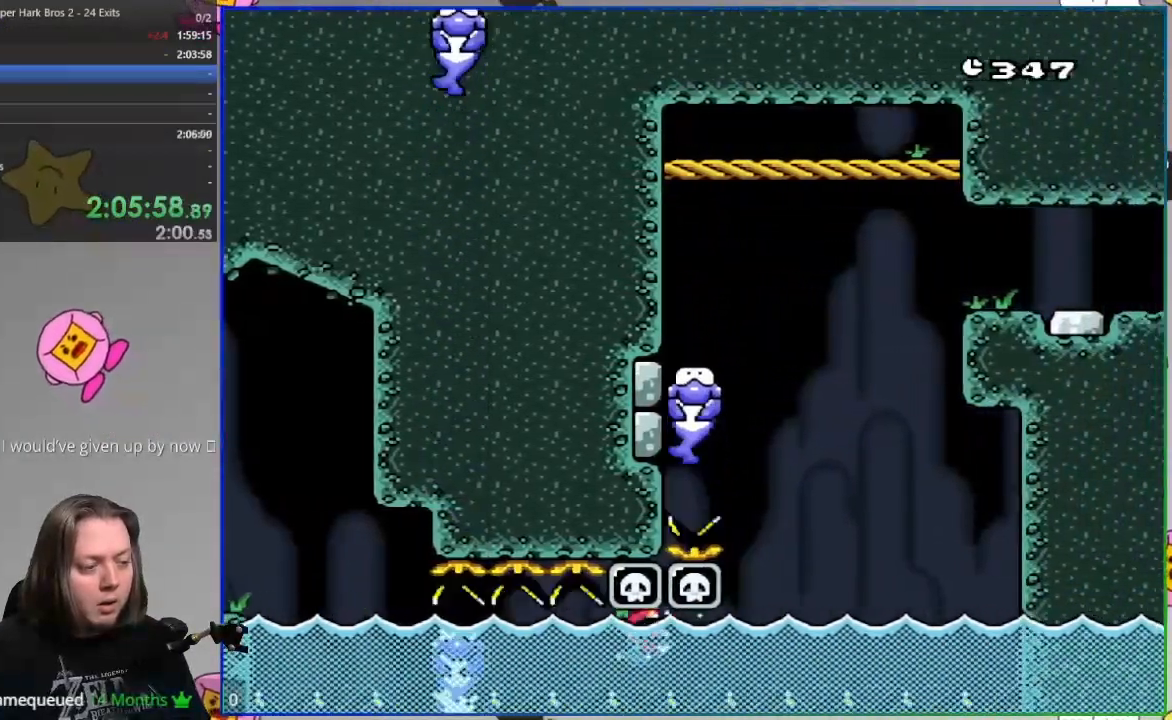
{"buttons": ["DPAD_DOWN"], "events": [[250, "CROSS", "down"], [333, "CROSS", "up"]]}